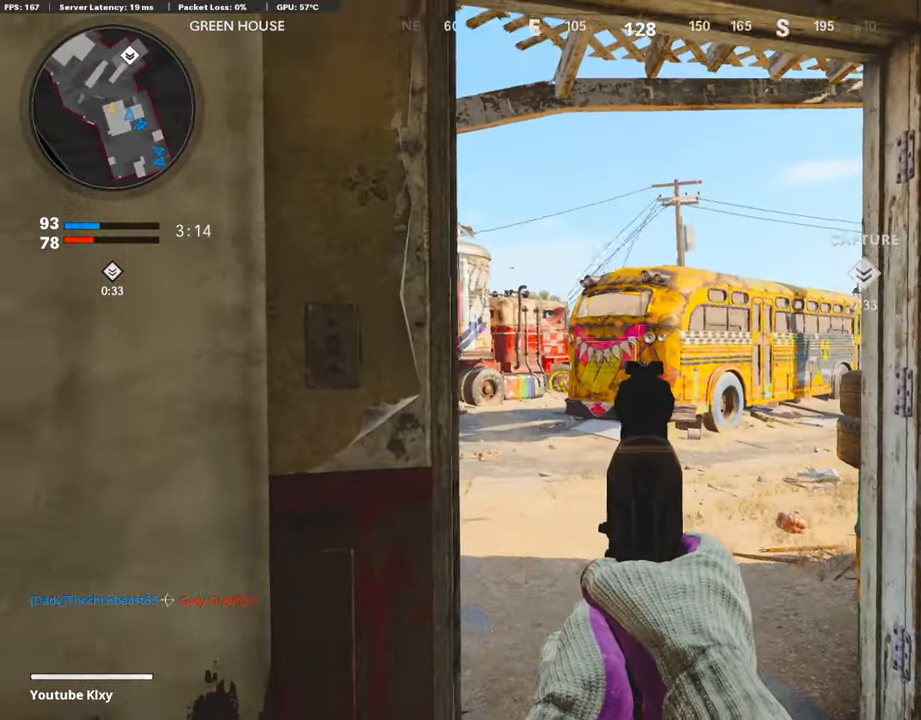
Gameplay with a controller (PlayStation layout); each line is a JSON object with the inputs held at the frame after it. "events" lists button and stick changes between this image and that frame as [ms after this image, input, new state], when the widget could be followed in between.
{"buttons": ["L1"], "left_stick": "up", "right_stick": "left", "events": [[67, "right_stick", "left"], [285, "right_stick", "center"], [403, "right_stick", "left"], [437, "left_stick", "up"]]}
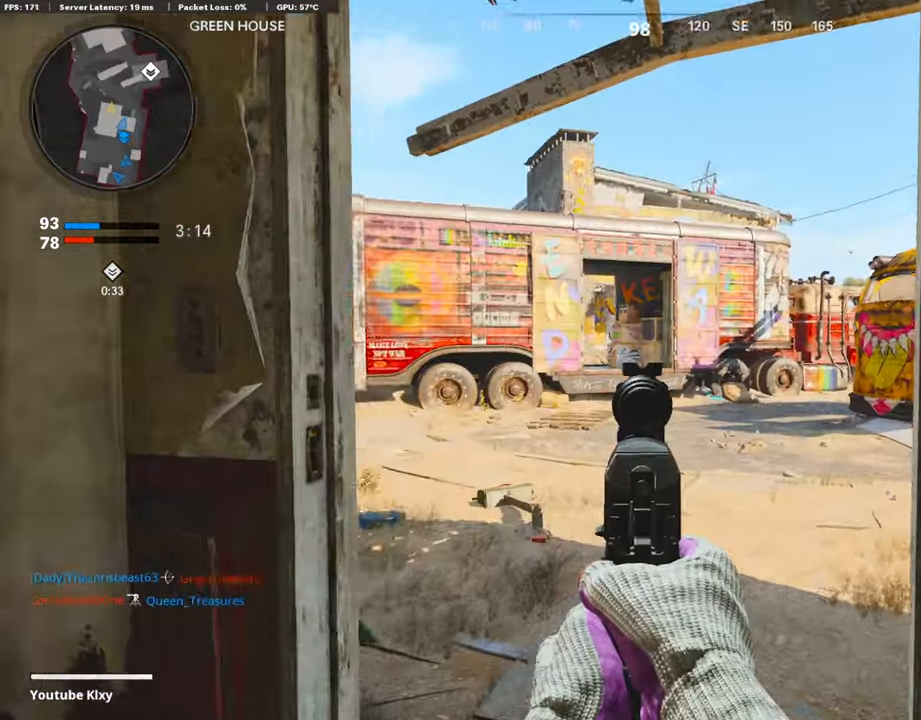
{"buttons": [], "left_stick": "up", "right_stick": "center", "events": [[134, "L1", "up"], [134, "left_stick", "up-right"], [252, "left_stick", "center"], [269, "right_stick", "center"], [302, "L1", "down"], [319, "left_stick", "down-left"], [386, "L1", "up"], [386, "left_stick", "up-left"], [437, "left_stick", "up"]]}
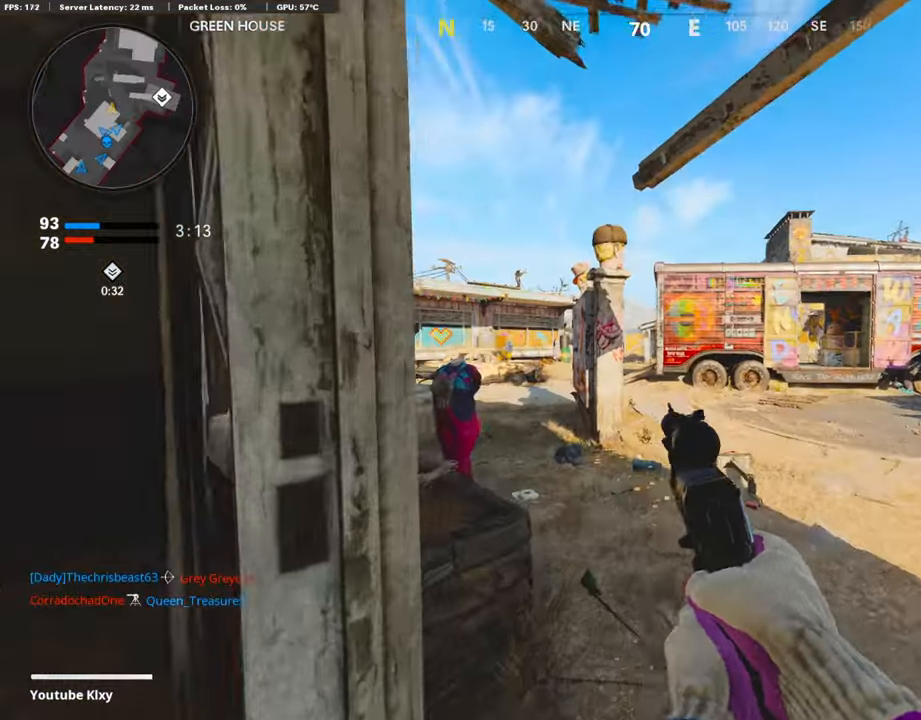
{"buttons": [], "left_stick": "left", "right_stick": "right", "events": [[34, "L3", "down"], [118, "right_stick", "left"], [235, "left_stick", "up-left"], [286, "right_stick", "center"], [336, "right_stick", "right"], [370, "L3", "up"], [488, "left_stick", "left"]]}
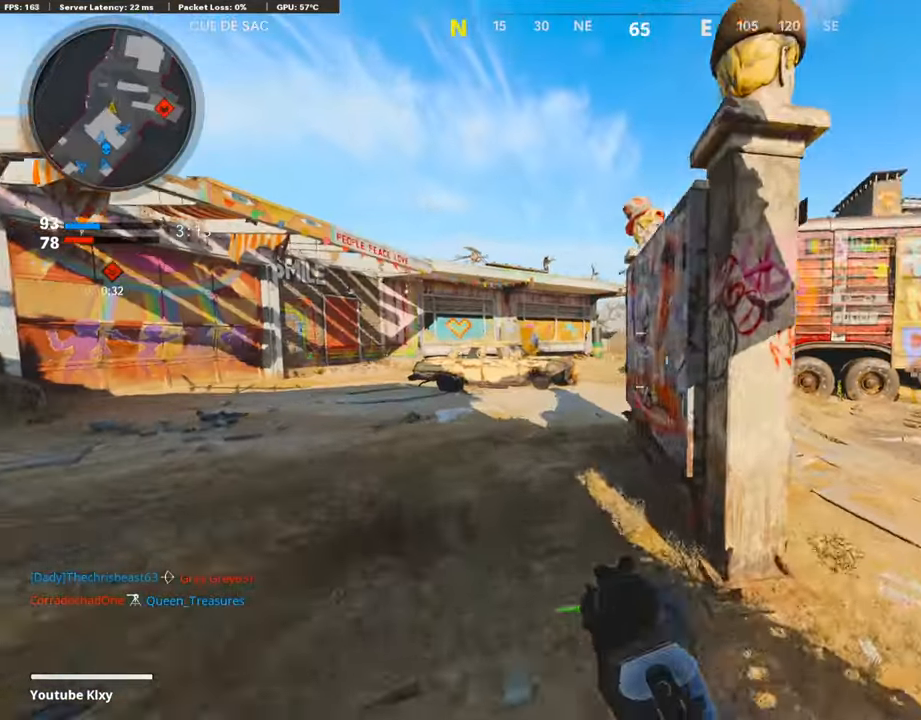
{"buttons": ["L3"], "left_stick": "up-right", "right_stick": "right", "events": [[34, "right_stick", "center"], [152, "left_stick", "up-left"], [320, "right_stick", "right"], [353, "left_stick", "right"], [471, "left_stick", "up-right"], [488, "L3", "down"]]}
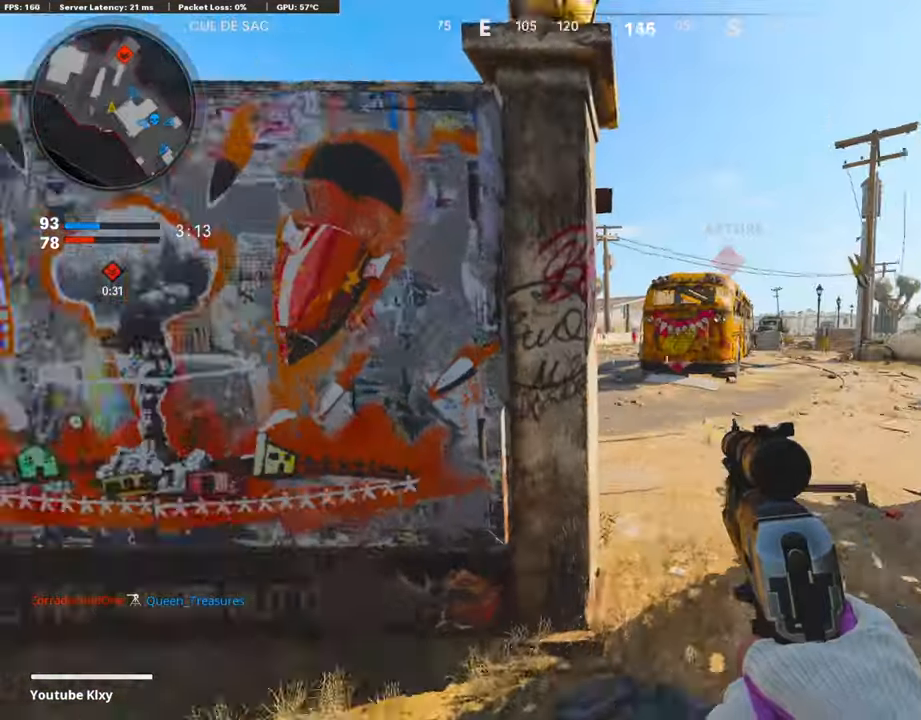
{"buttons": ["L1"], "left_stick": "up-right", "right_stick": "left", "events": [[16, "right_stick", "center"], [84, "L1", "down"], [117, "L3", "up"], [168, "left_stick", "left"], [302, "right_stick", "left"], [386, "left_stick", "up-right"]]}
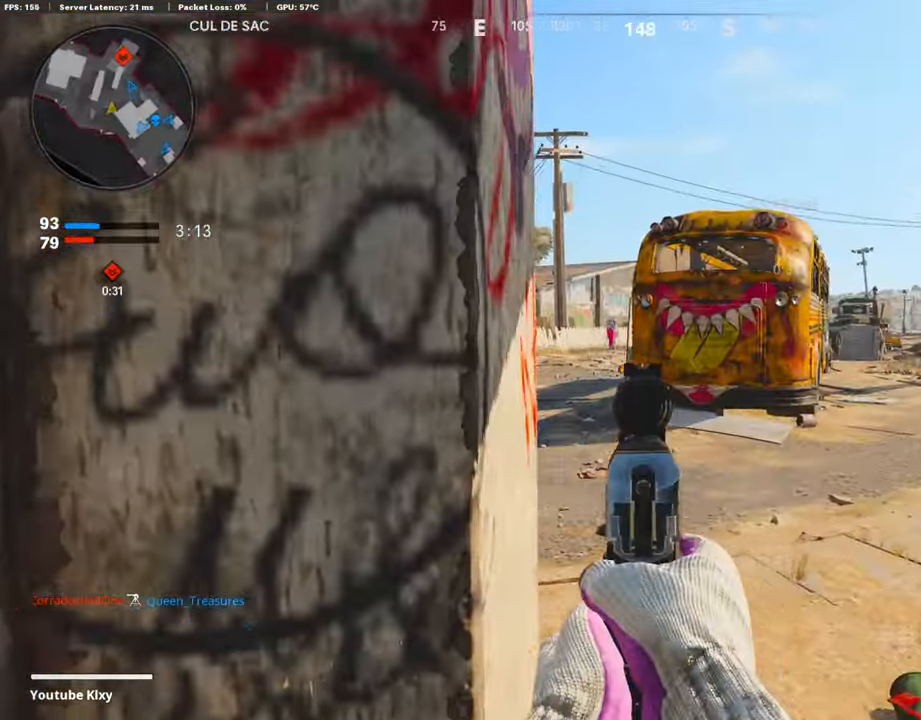
{"buttons": ["L1"], "left_stick": "up-left", "right_stick": "up-left", "events": [[151, "left_stick", "up-left"], [218, "right_stick", "center"], [420, "right_stick", "left"], [470, "right_stick", "up-left"]]}
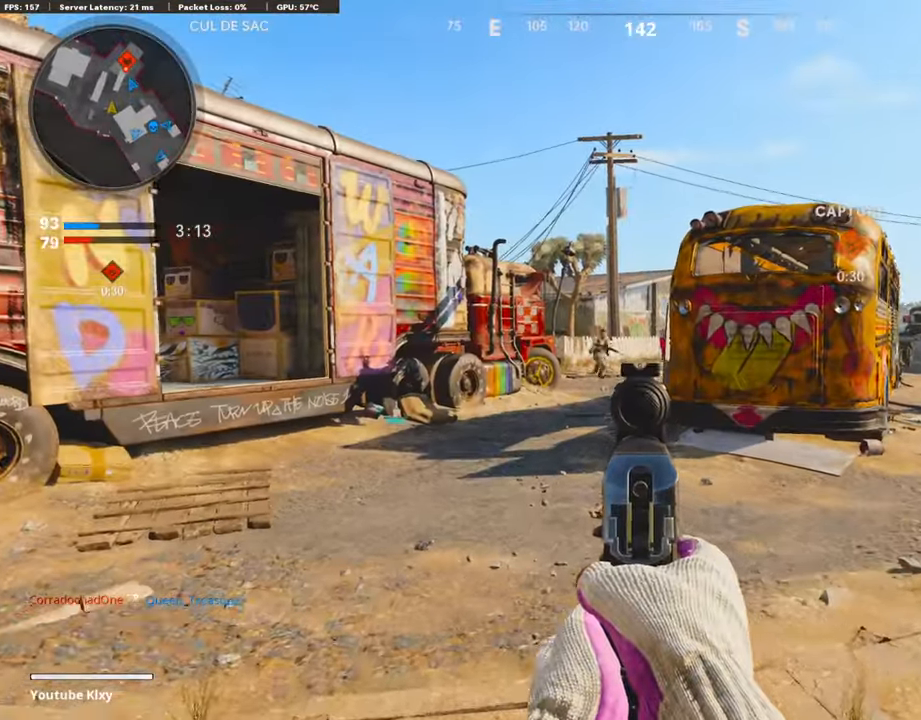
{"buttons": [], "left_stick": "down-right", "right_stick": "center", "events": [[286, "R1", "down"], [286, "left_stick", "down-left"], [286, "right_stick", "center"], [336, "L1", "up"], [336, "left_stick", "right"], [387, "right_stick", "down-right"], [420, "R1", "up"], [454, "left_stick", "down-right"], [454, "right_stick", "center"]]}
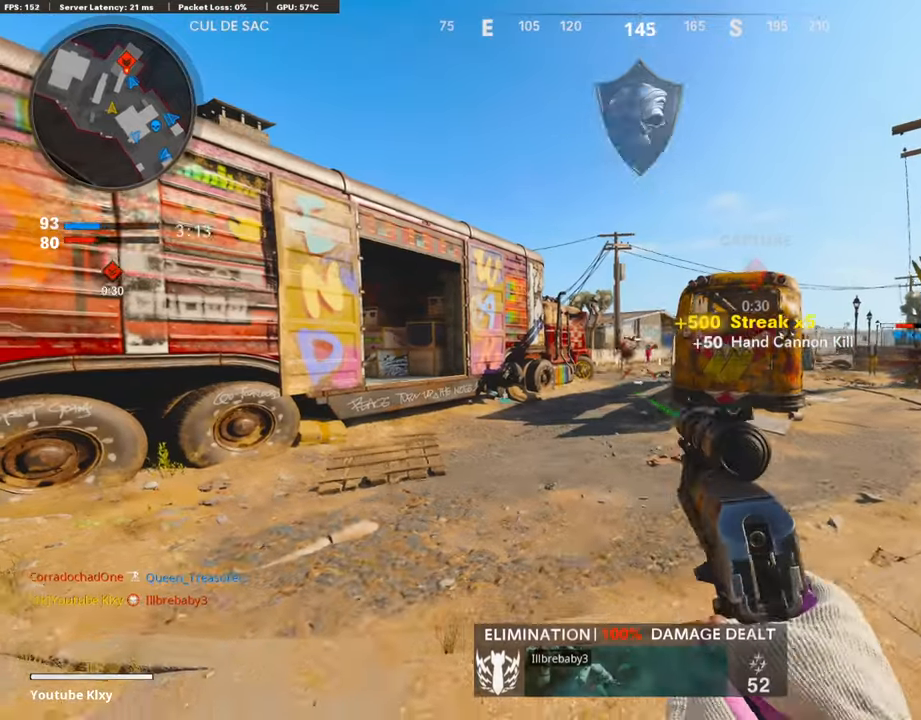
{"buttons": ["L3"], "left_stick": "up-left", "right_stick": "center", "events": [[101, "right_stick", "left"], [219, "left_stick", "down-left"], [337, "right_stick", "center"], [353, "left_stick", "up-left"], [404, "L3", "down"]]}
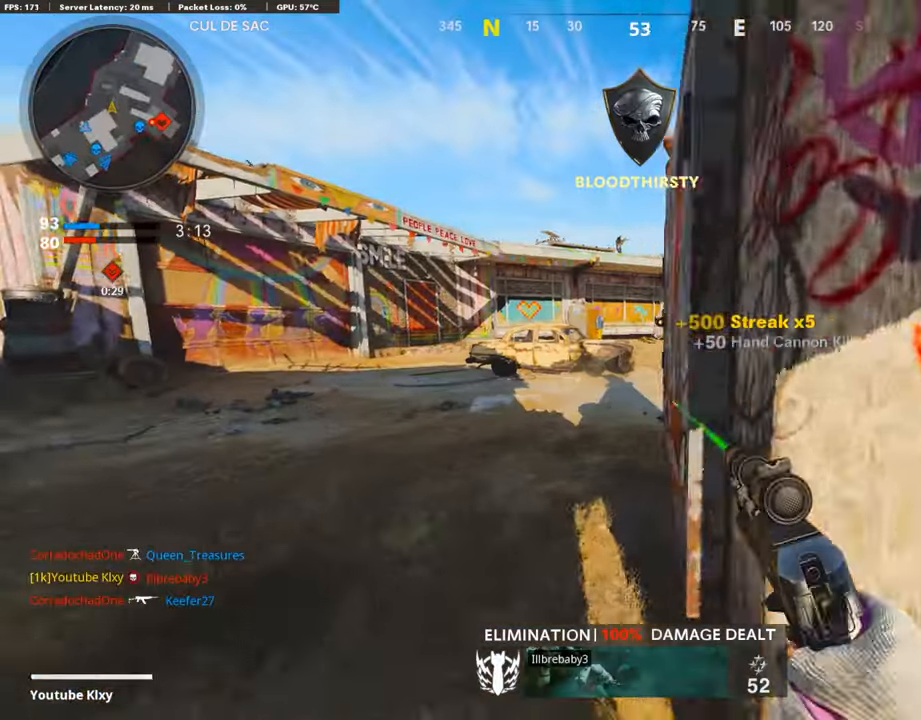
{"buttons": [], "left_stick": "up-left", "right_stick": "center", "events": [[67, "right_stick", "right"], [84, "L3", "up"], [201, "L1", "down"], [201, "right_stick", "center"], [252, "left_stick", "left"], [352, "L1", "up"], [403, "left_stick", "up-left"], [403, "right_stick", "up"], [504, "right_stick", "center"]]}
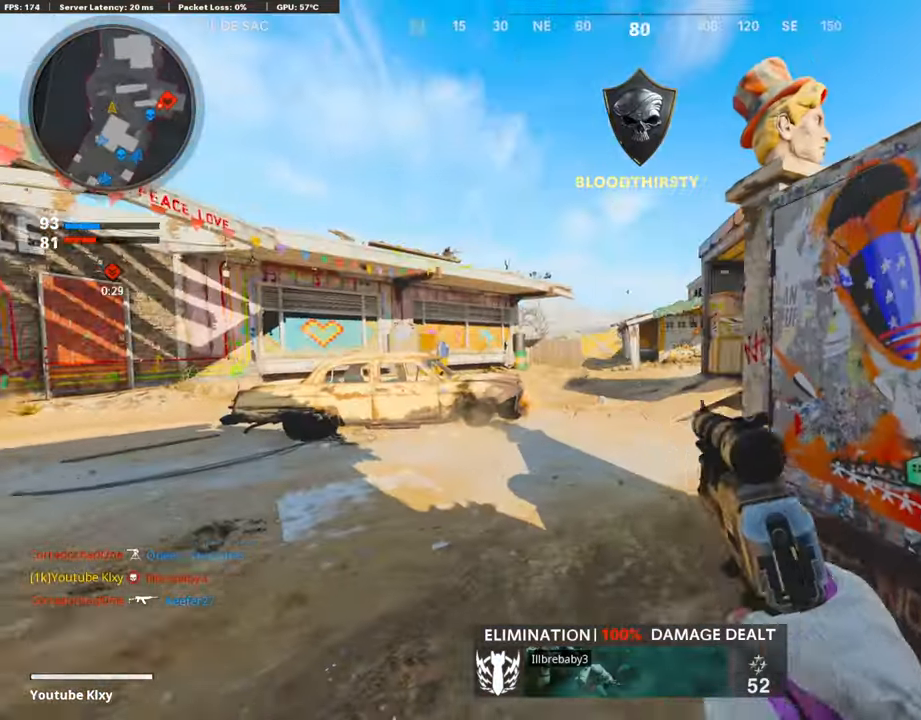
{"buttons": [], "left_stick": "down-right", "right_stick": "center", "events": [[17, "left_stick", "center"], [67, "left_stick", "down-right"], [151, "right_stick", "left"], [437, "right_stick", "center"]]}
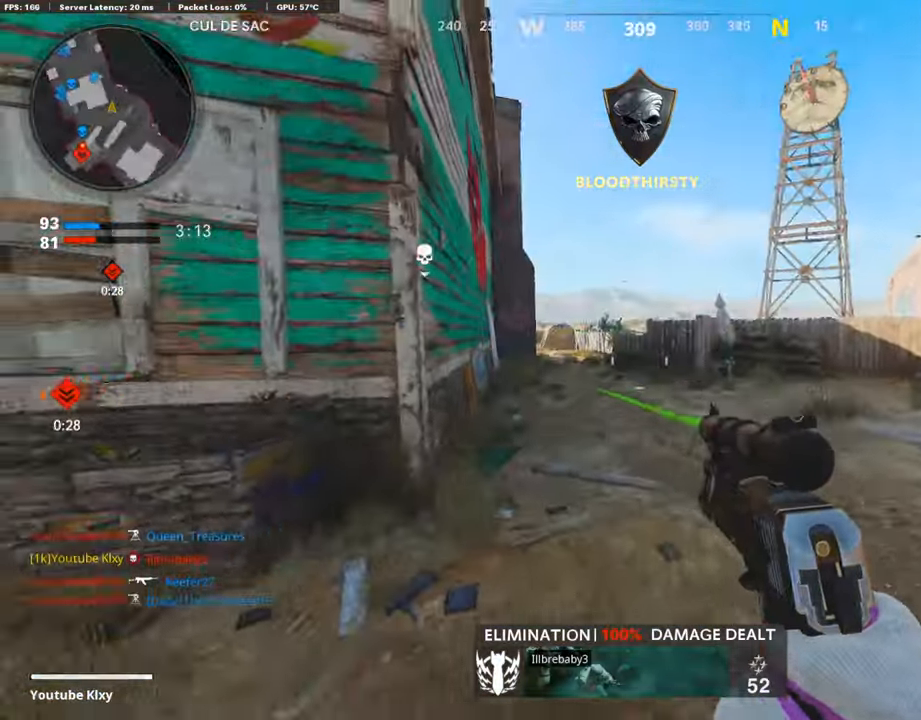
{"buttons": ["L1"], "left_stick": "right", "right_stick": "right", "events": [[51, "left_stick", "right"], [51, "right_stick", "left"], [185, "L1", "down"], [185, "right_stick", "center"], [437, "right_stick", "right"]]}
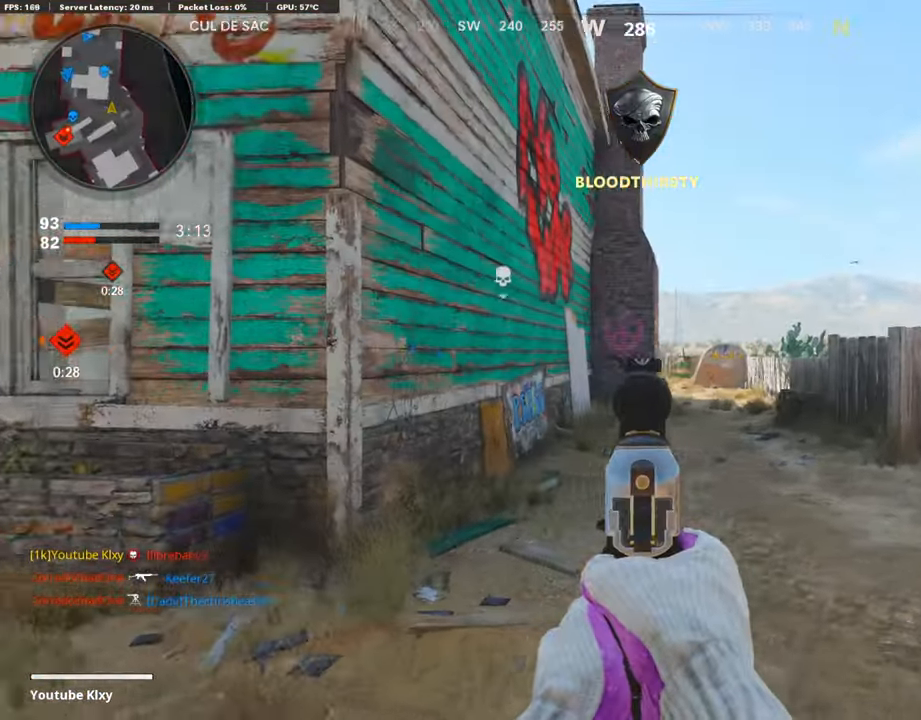
{"buttons": ["L1"], "left_stick": "right", "right_stick": "left", "events": [[84, "right_stick", "center"], [269, "right_stick", "left"]]}
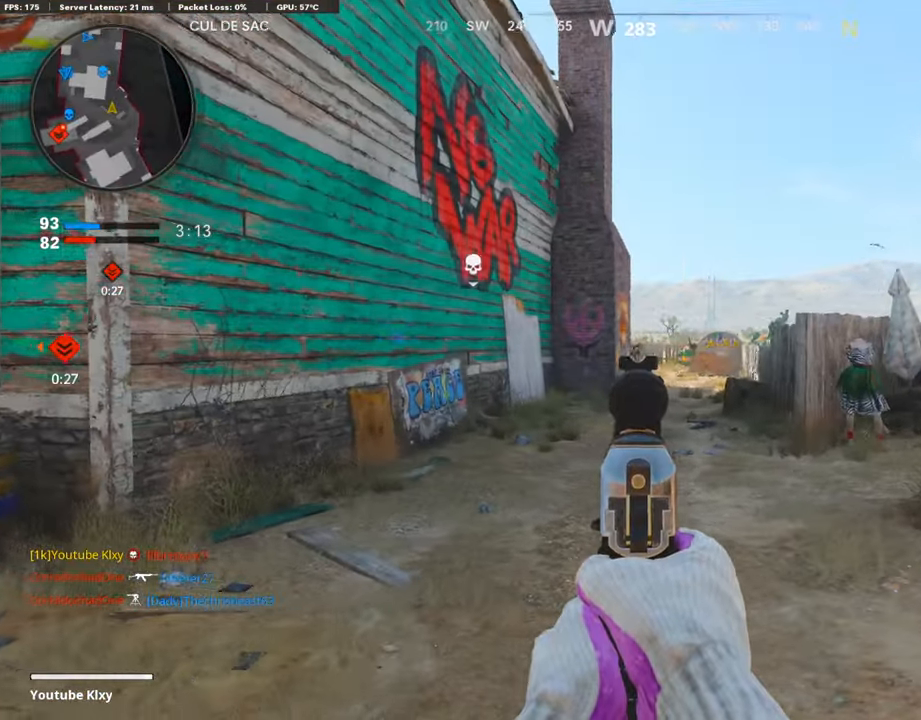
{"buttons": ["L1"], "left_stick": "center", "right_stick": "center", "events": [[17, "right_stick", "center"], [219, "left_stick", "center"], [269, "left_stick", "left"], [421, "left_stick", "center"]]}
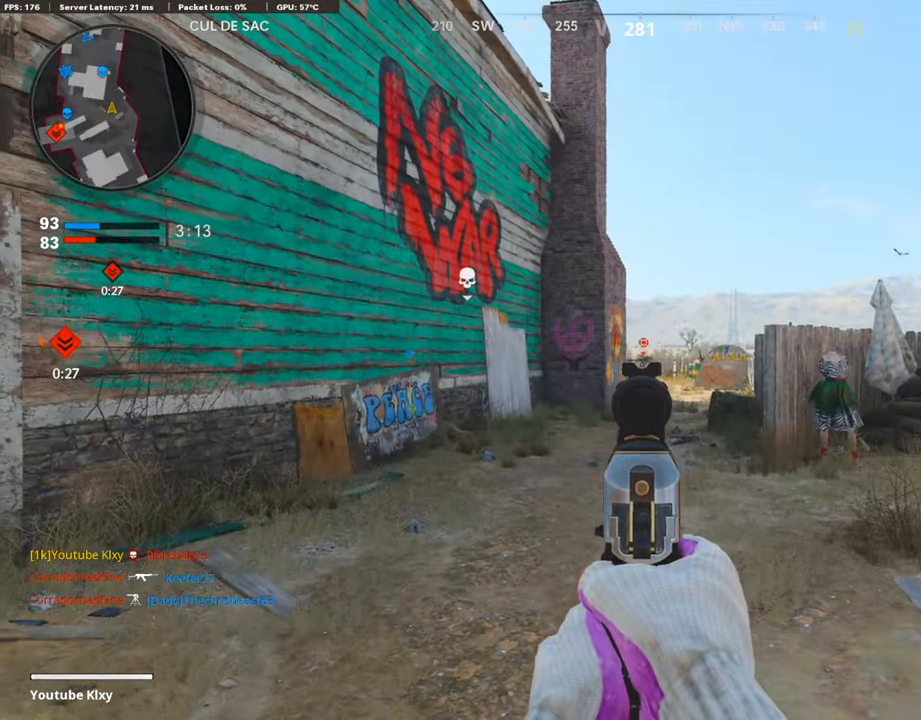
{"buttons": ["L3"], "left_stick": "up-right", "right_stick": "left", "events": [[33, "R1", "down"], [168, "R1", "up"], [218, "L1", "up"], [218, "left_stick", "left"], [235, "right_stick", "left"], [268, "left_stick", "up-left"], [319, "L3", "down"], [369, "left_stick", "up"], [470, "left_stick", "up-right"]]}
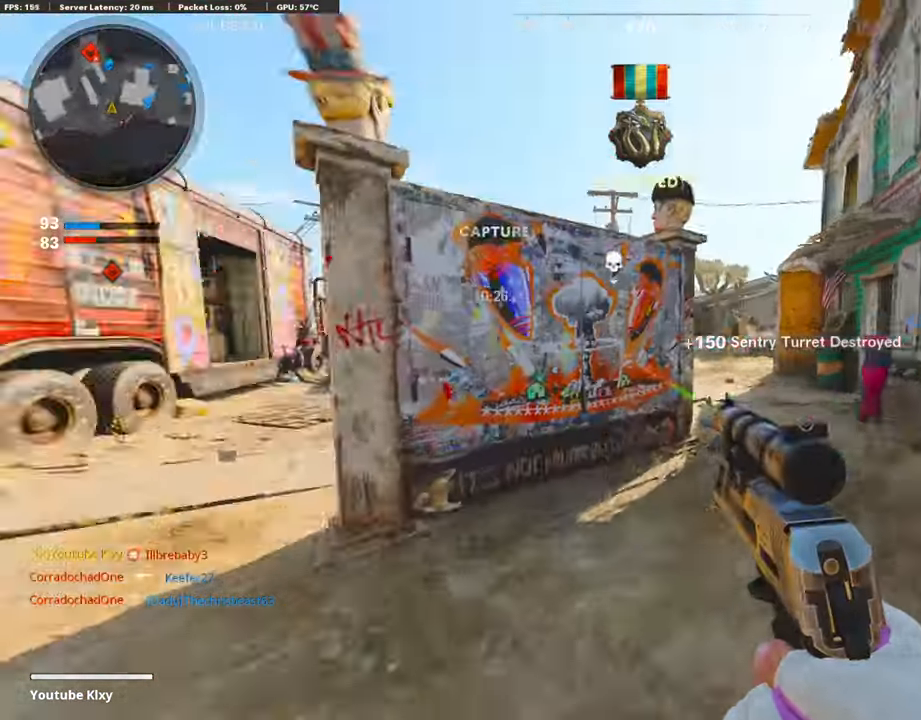
{"buttons": ["L1"], "left_stick": "right", "right_stick": "center", "events": [[33, "L3", "up"], [33, "right_stick", "center"], [168, "right_stick", "left"], [235, "right_stick", "center"], [420, "left_stick", "right"], [454, "L1", "down"]]}
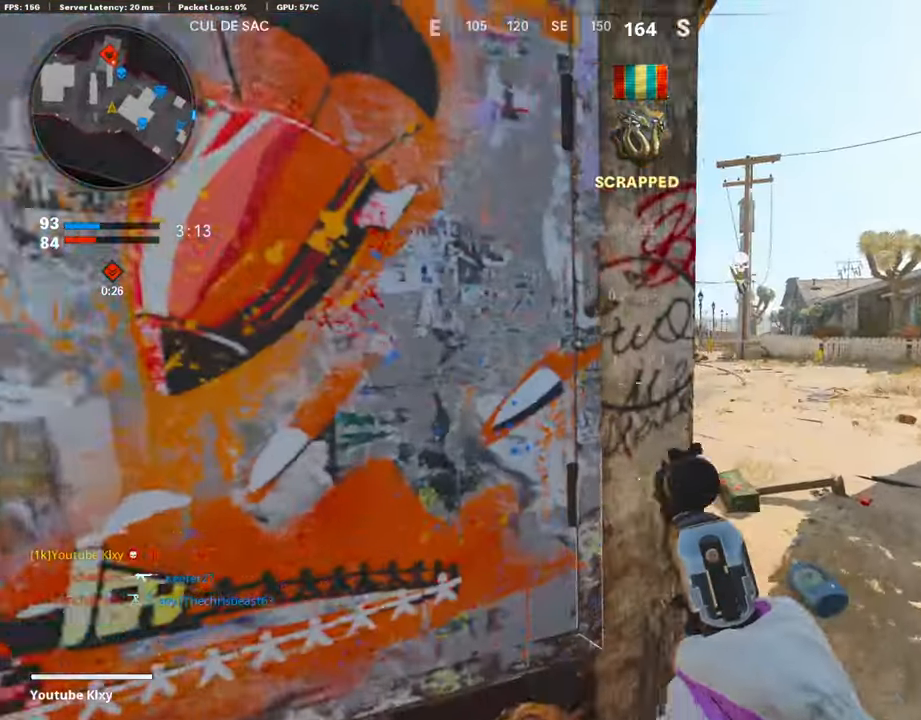
{"buttons": ["L1"], "left_stick": "left", "right_stick": "up", "events": [[235, "left_stick", "up-right"], [353, "right_stick", "up"], [471, "left_stick", "left"]]}
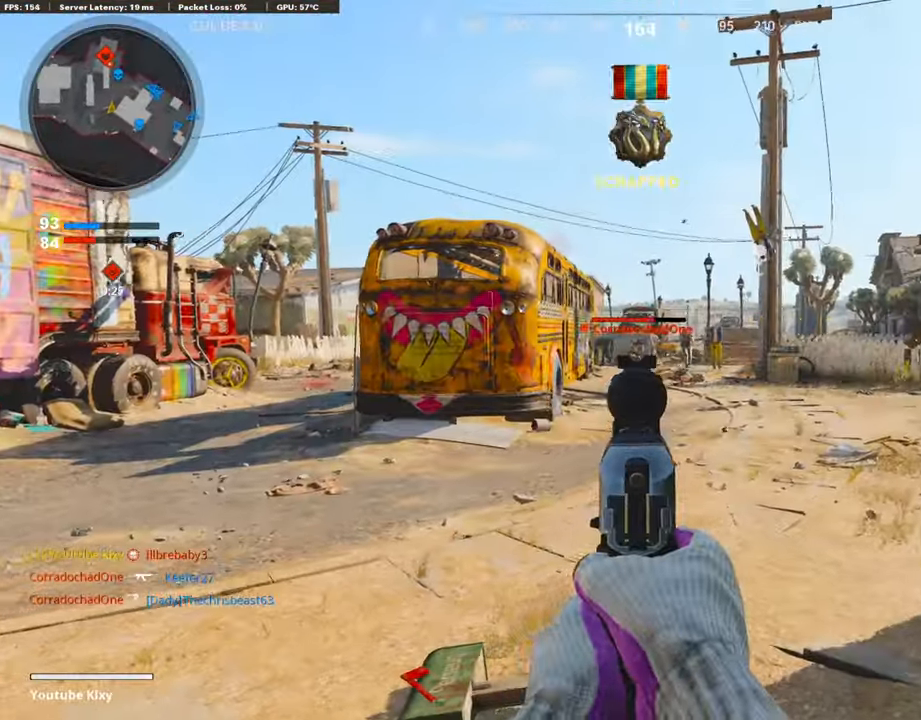
{"buttons": ["L3"], "left_stick": "up-left", "right_stick": "left", "events": [[84, "R1", "down"], [118, "right_stick", "center"], [168, "L1", "up"], [202, "R1", "up"], [303, "right_stick", "left"], [404, "left_stick", "up-left"], [437, "L3", "down"]]}
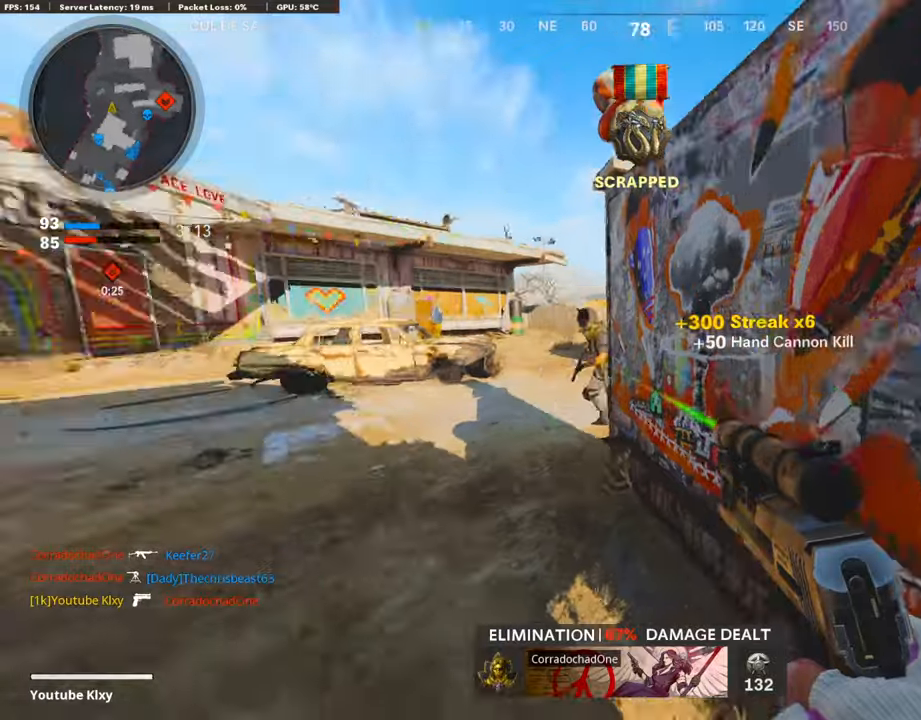
{"buttons": [], "left_stick": "down-left", "right_stick": "left", "events": [[67, "right_stick", "center"], [100, "L3", "up"], [117, "right_stick", "right"], [336, "left_stick", "down-left"], [353, "right_stick", "left"]]}
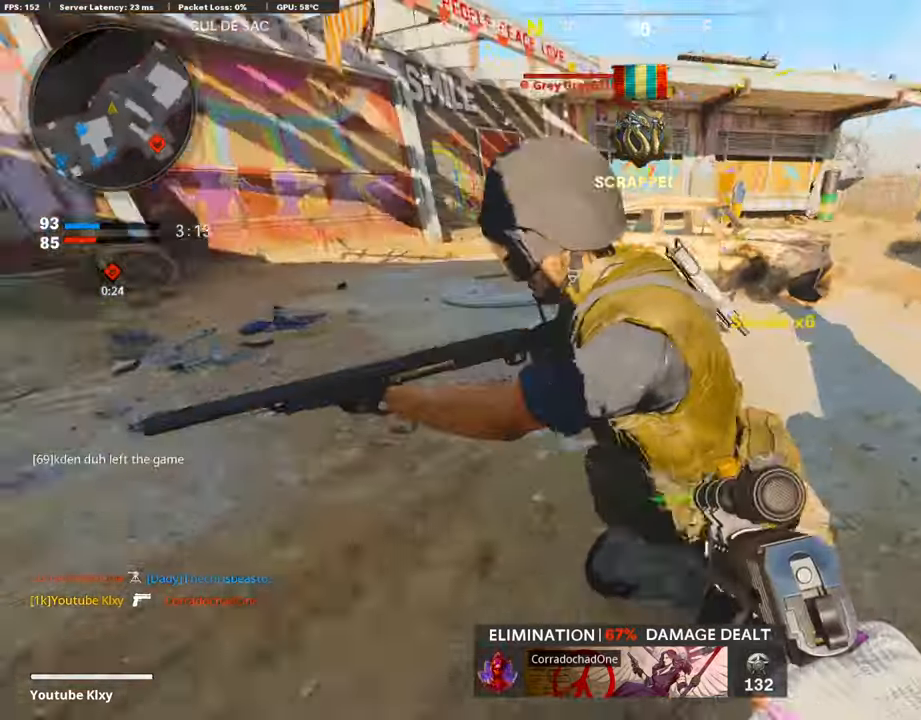
{"buttons": [], "left_stick": "down-left", "right_stick": "up-left", "events": [[118, "L1", "down"], [118, "left_stick", "down-right"], [118, "right_stick", "up-right"], [252, "right_stick", "center"], [302, "right_stick", "up-right"], [403, "R1", "down"], [454, "L1", "up"], [454, "left_stick", "down-left"], [487, "R1", "up"], [487, "right_stick", "up-left"]]}
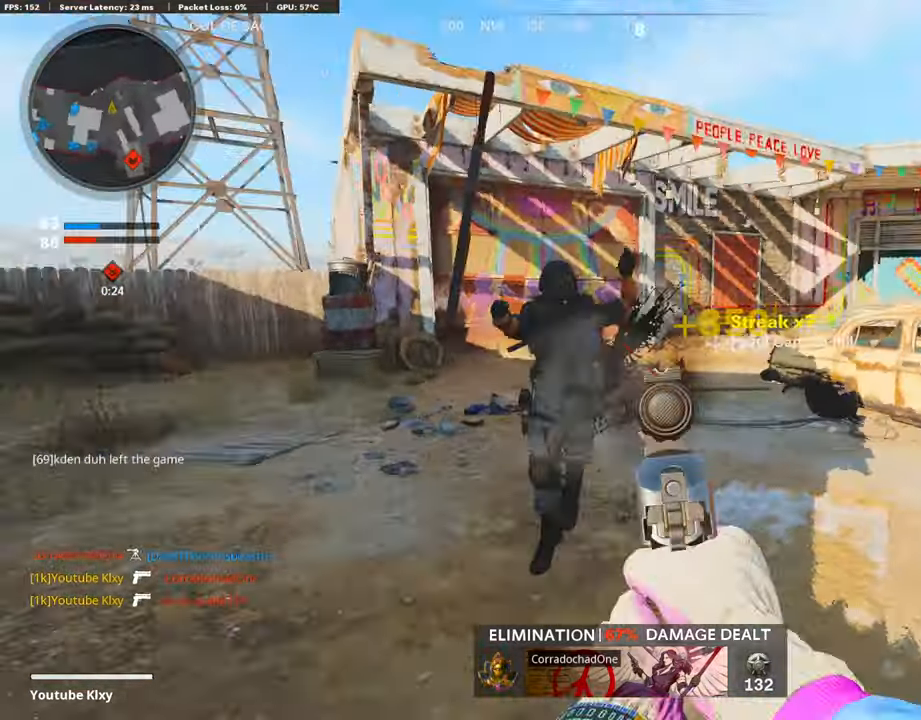
{"buttons": [], "left_stick": "down", "right_stick": "center", "events": [[84, "right_stick", "center"], [135, "right_stick", "right"], [168, "left_stick", "up-right"], [269, "L3", "down"], [336, "left_stick", "up-left"], [353, "L3", "up"], [353, "right_stick", "center"], [420, "left_stick", "down-left"], [487, "left_stick", "down"]]}
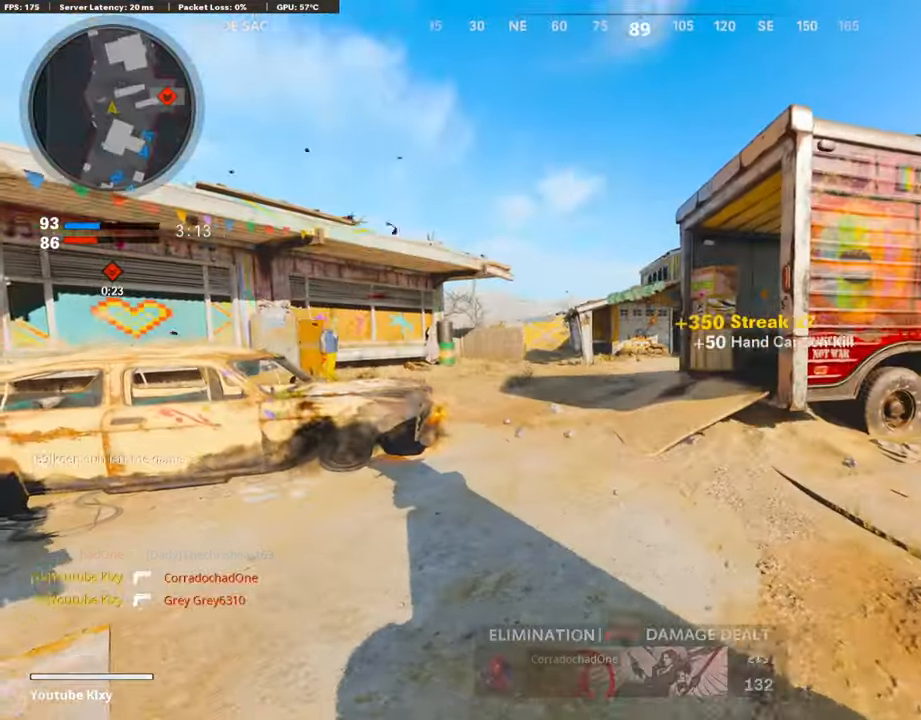
{"buttons": ["L3"], "left_stick": "up-right", "right_stick": "left", "events": [[17, "left_stick", "down-right"], [51, "right_stick", "right"], [269, "left_stick", "up-right"], [320, "L3", "down"], [336, "right_stick", "center"], [387, "right_stick", "left"]]}
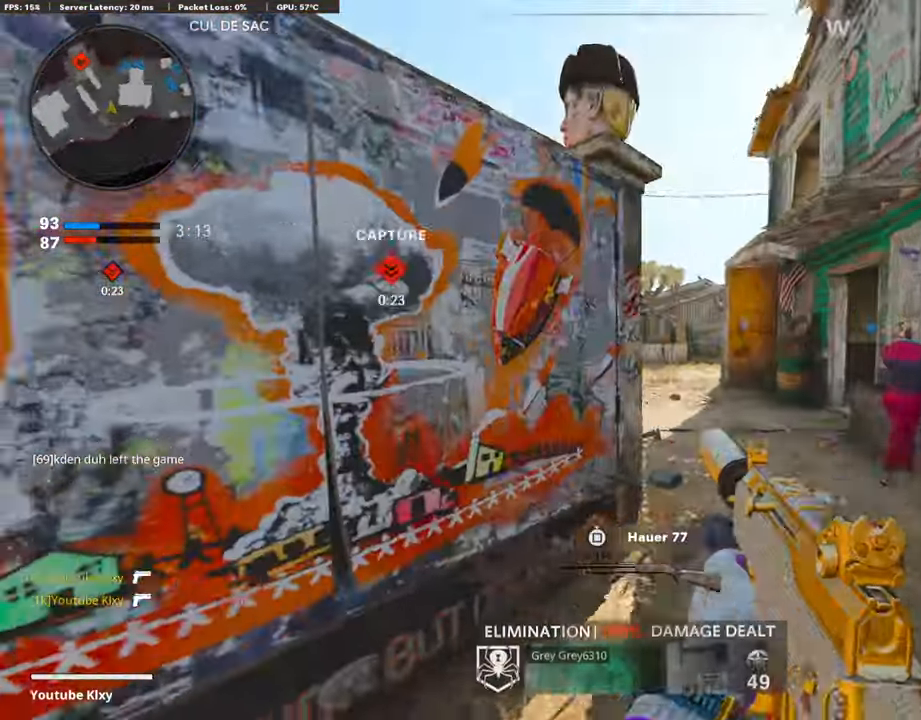
{"buttons": ["L1"], "left_stick": "up-right", "right_stick": "left", "events": [[17, "L1", "down"], [17, "L3", "up"], [51, "left_stick", "right"], [51, "right_stick", "center"], [252, "right_stick", "left"], [404, "right_stick", "center"], [421, "left_stick", "up-right"], [488, "right_stick", "left"]]}
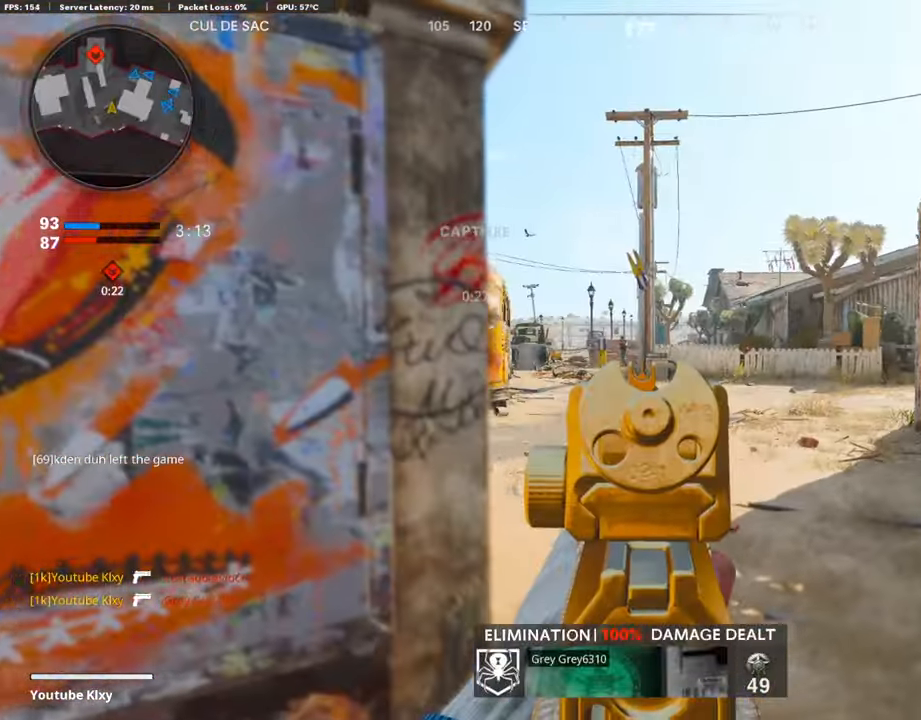
{"buttons": ["L1", "R1"], "left_stick": "left", "right_stick": "center", "events": [[101, "left_stick", "left"], [151, "R1", "down"], [285, "right_stick", "center"]]}
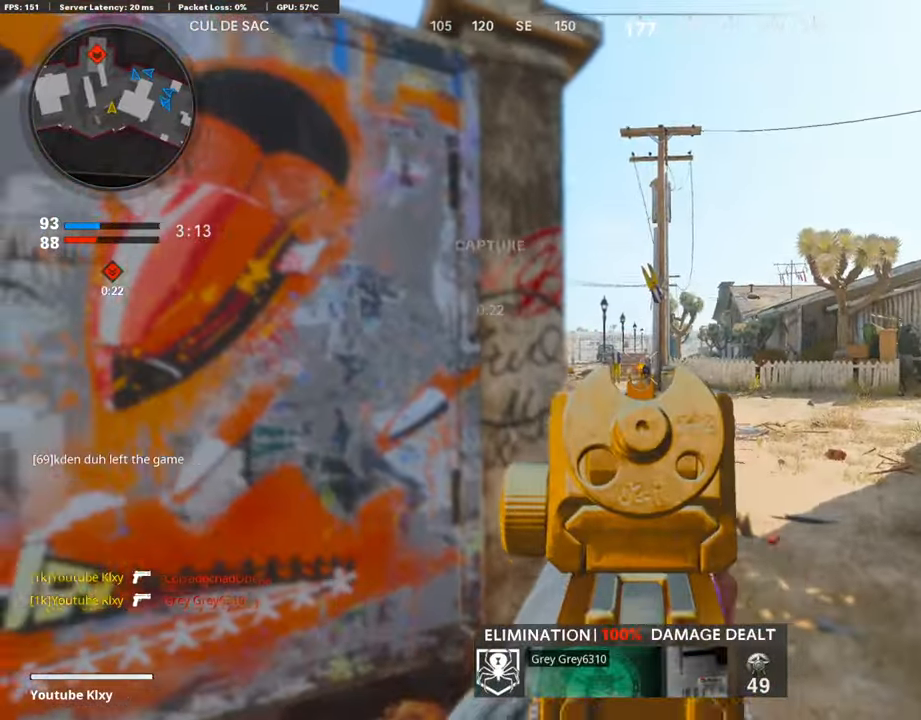
{"buttons": ["L1", "R1"], "left_stick": "left", "right_stick": "down", "events": [[84, "left_stick", "up-right"], [235, "left_stick", "center"], [336, "left_stick", "up-right"], [470, "left_stick", "left"], [470, "right_stick", "down"]]}
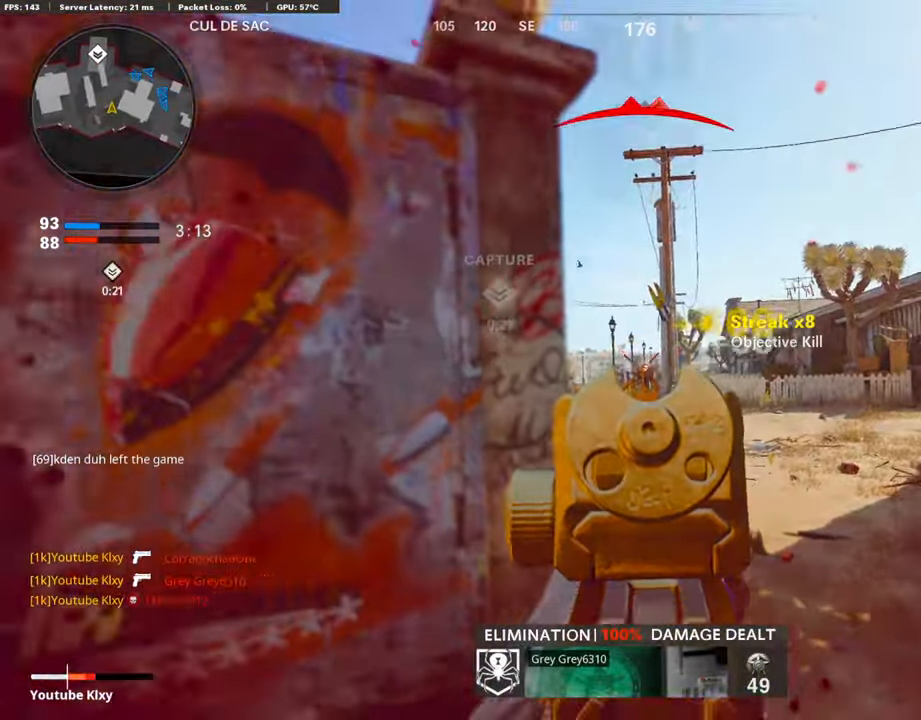
{"buttons": [], "left_stick": "up-right", "right_stick": "right", "events": [[134, "right_stick", "down-right"], [269, "L1", "up"], [269, "R1", "up"], [269, "right_stick", "left"], [319, "L2", "down"], [336, "left_stick", "up"], [437, "L2", "up"], [437, "right_stick", "right"], [471, "left_stick", "up-right"]]}
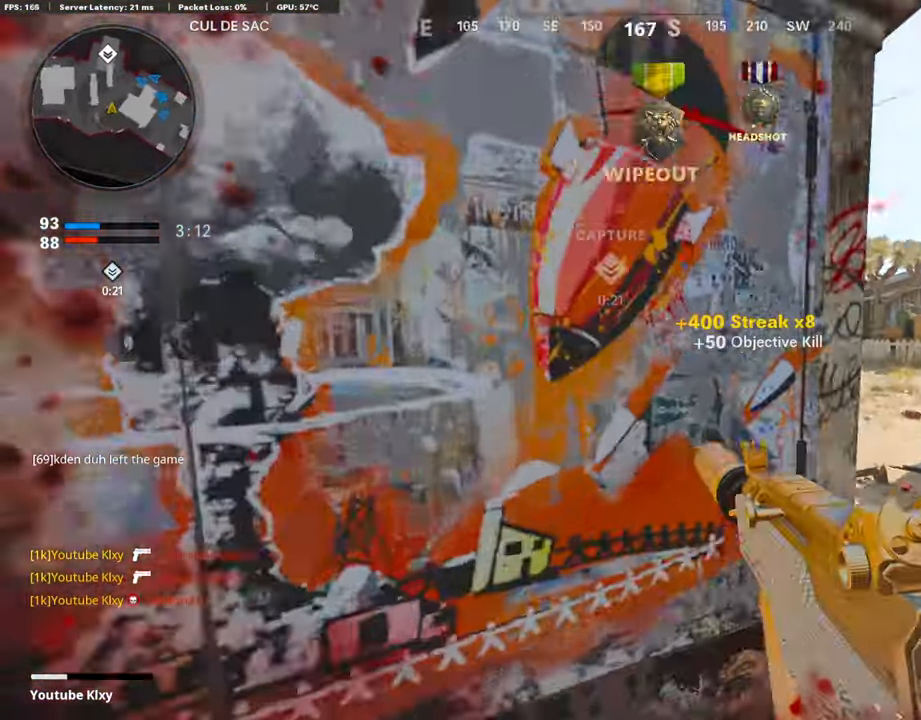
{"buttons": ["L3", "R3"], "left_stick": "up", "right_stick": "center", "events": [[84, "L3", "down"], [84, "left_stick", "up"], [135, "right_stick", "center"], [420, "R3", "down"]]}
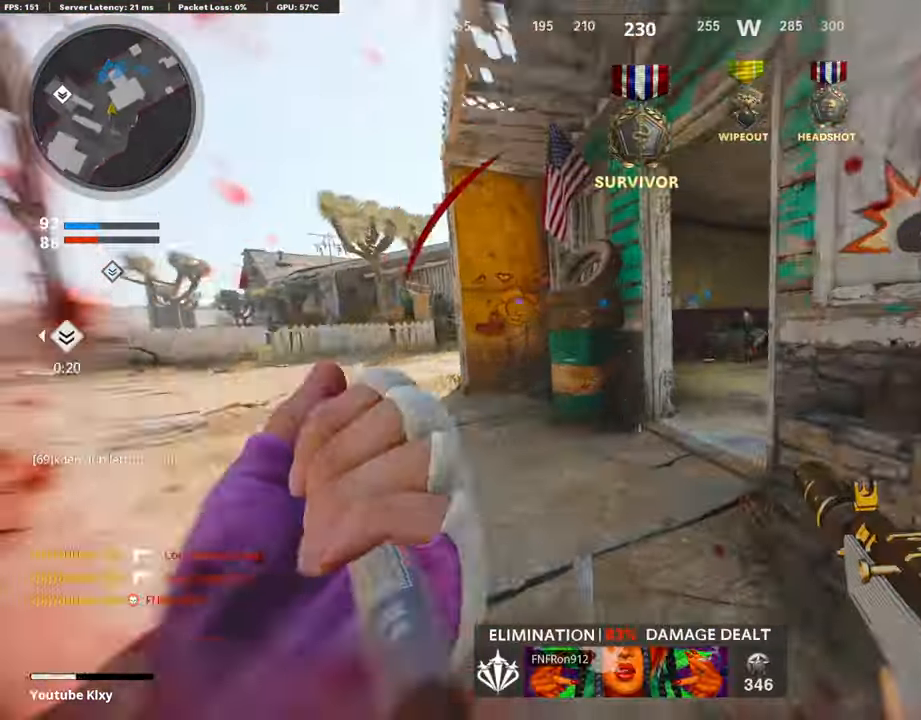
{"buttons": ["L3"], "left_stick": "up", "right_stick": "right", "events": [[16, "L3", "up"], [16, "right_stick", "right"], [84, "R3", "up"], [84, "right_stick", "center"], [134, "L3", "down"], [151, "R3", "down"], [201, "right_stick", "right"], [235, "L3", "up"], [285, "R3", "up"], [285, "right_stick", "center"], [352, "L3", "down"], [352, "right_stick", "right"]]}
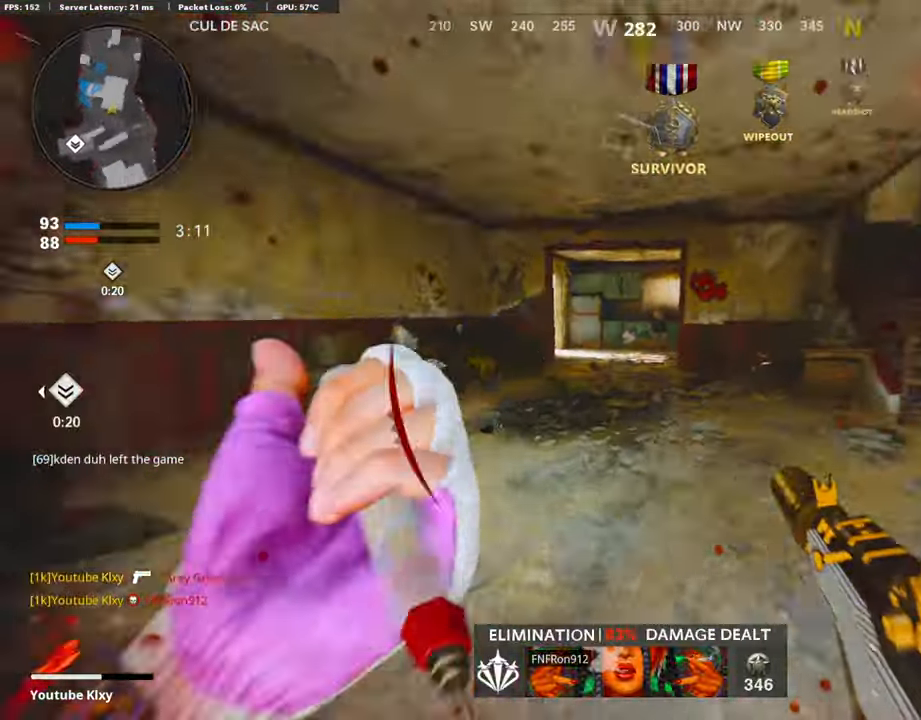
{"buttons": ["SQUARE"], "left_stick": "up-right", "right_stick": "center", "events": [[101, "right_stick", "center"], [134, "L3", "up"], [134, "left_stick", "up-right"], [235, "SQUARE", "down"], [286, "CROSS", "down"], [370, "SQUARE", "up"], [386, "CROSS", "up"], [386, "right_stick", "left"], [454, "SQUARE", "down"], [487, "right_stick", "center"]]}
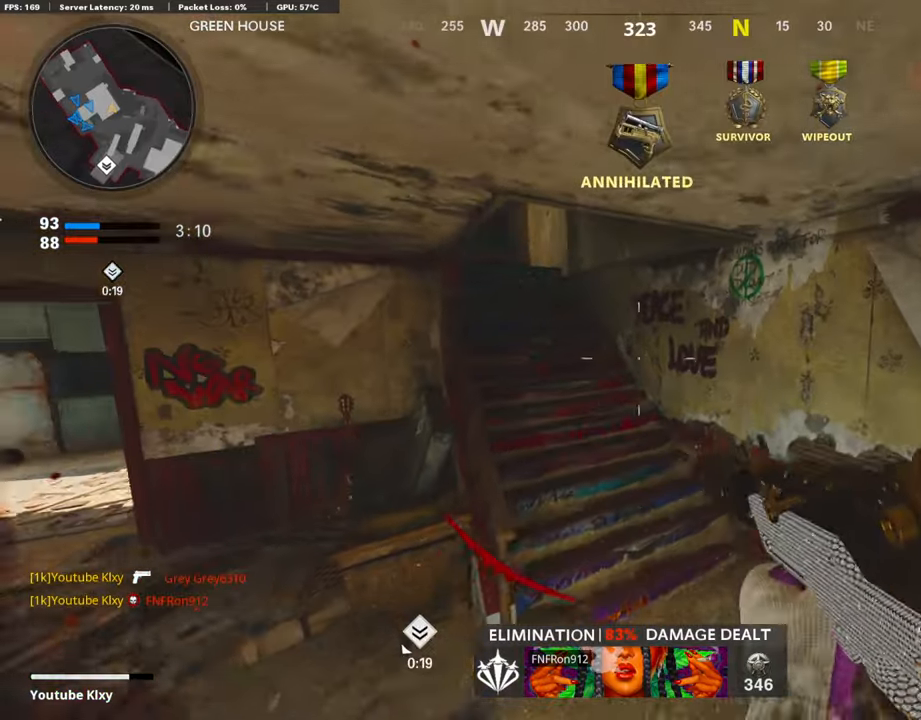
{"buttons": [], "left_stick": "up", "right_stick": "left", "events": [[17, "left_stick", "center"], [67, "SQUARE", "up"], [118, "SQUARE", "down"], [118, "left_stick", "up"], [269, "SQUARE", "up"], [336, "L3", "down"], [370, "right_stick", "left"], [487, "L3", "up"]]}
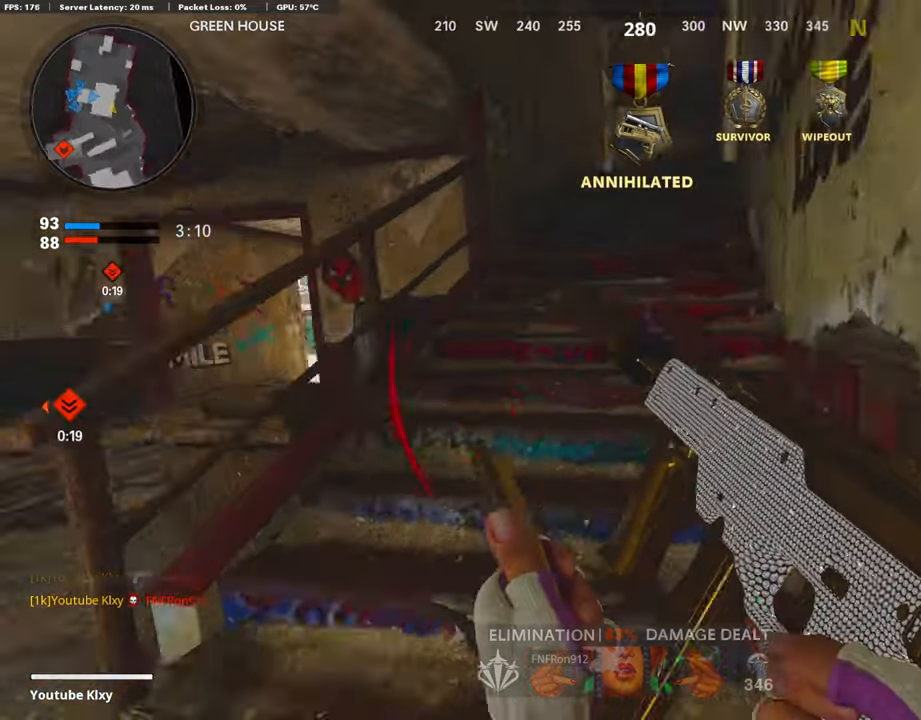
{"buttons": [], "left_stick": "up", "right_stick": "center", "events": [[34, "right_stick", "center"], [67, "L3", "down"], [152, "L3", "up"]]}